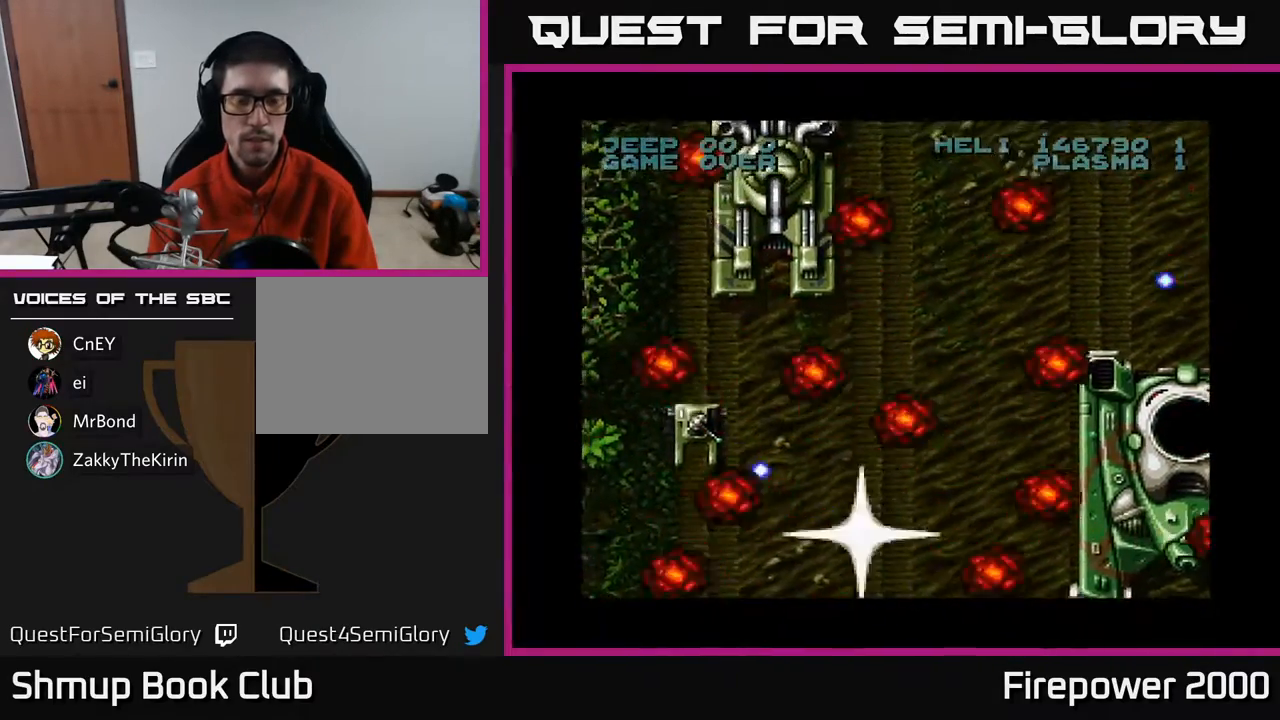
Gameplay with a controller (Xbox layout); each line is a JSON object with the inputs held at the frame after it. "events" lists button and stick changes between this image and that frame as [ms after this image, input, new state], when the widget could be followed in between. Not read: left_stick right_stick.
{"buttons": ["A"], "events": []}
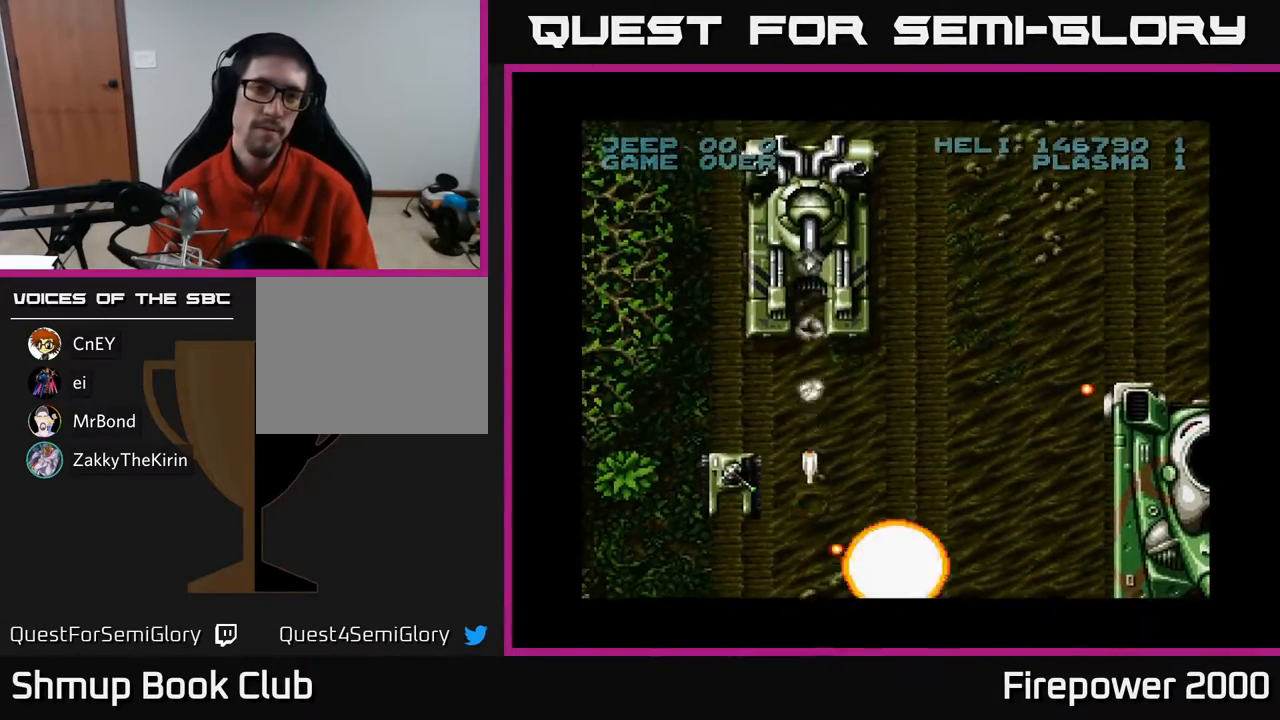
{"buttons": ["A", "DPAD_LEFT"], "events": [[350, "DPAD_LEFT", "down"]]}
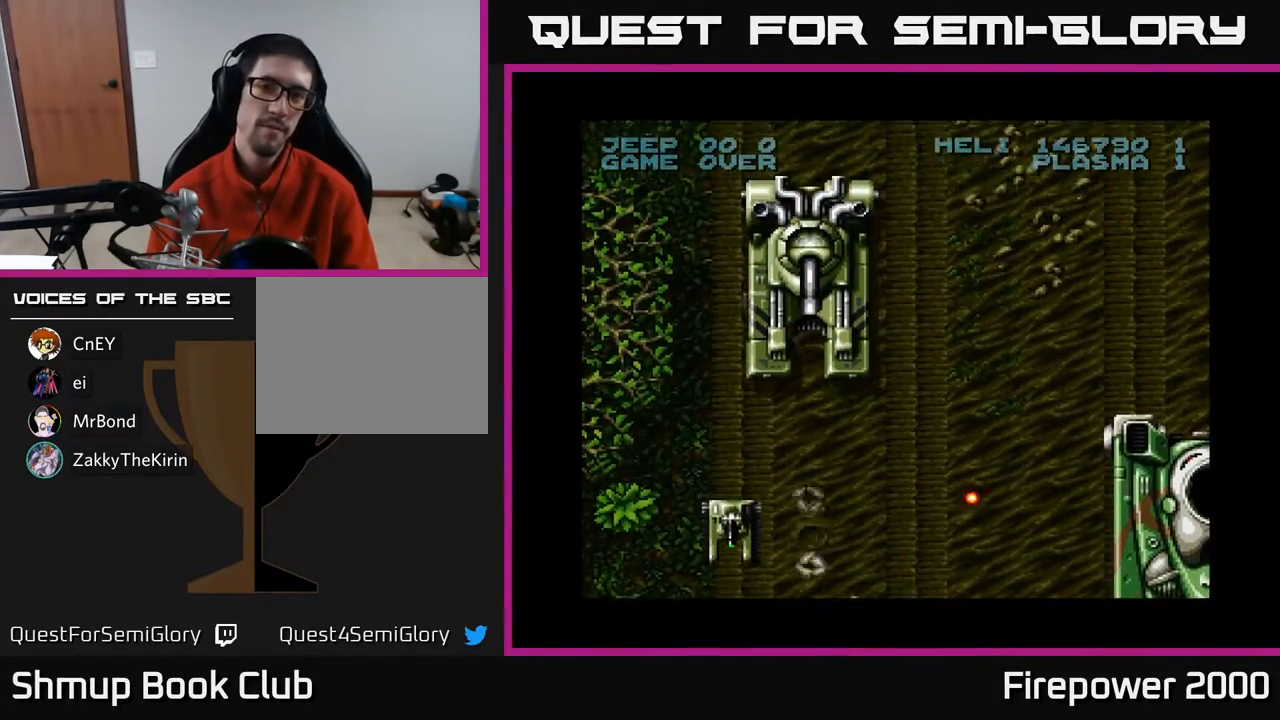
{"buttons": ["A", "DPAD_UP"], "events": [[383, "DPAD_UP", "down"], [433, "DPAD_LEFT", "up"]]}
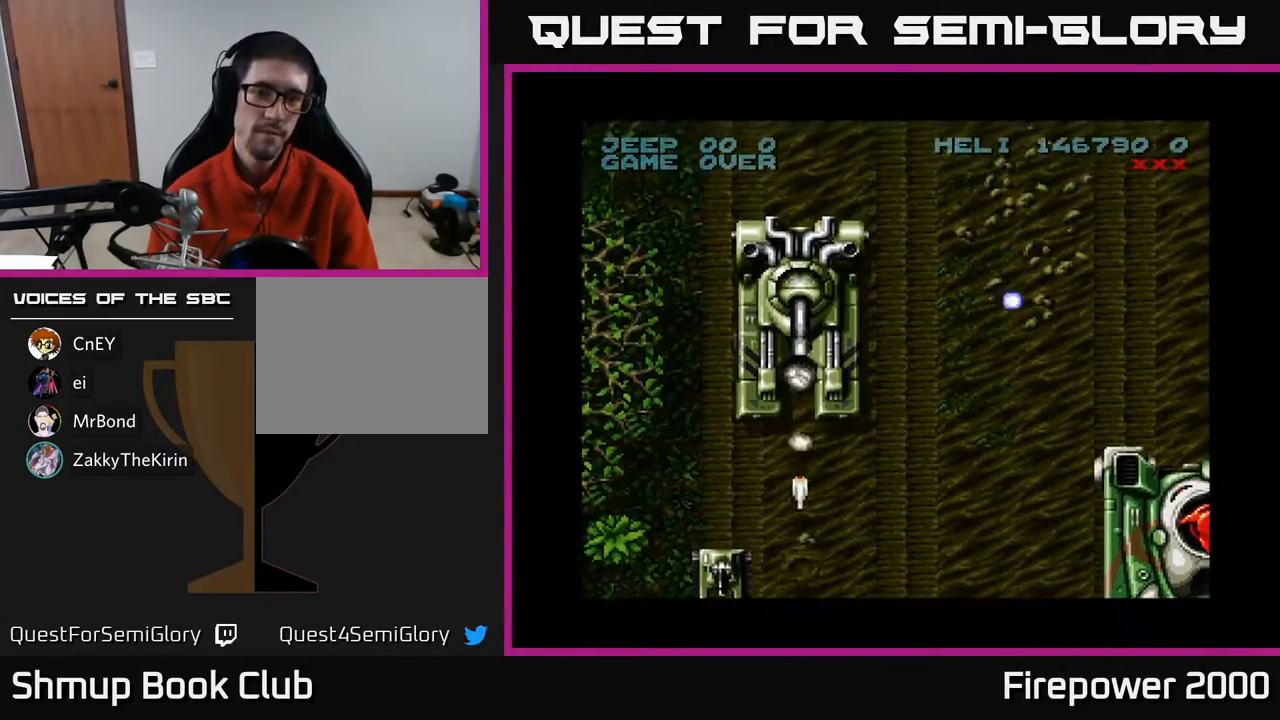
{"buttons": ["A", "DPAD_LEFT"], "events": [[67, "DPAD_LEFT", "down"], [200, "DPAD_UP", "up"]]}
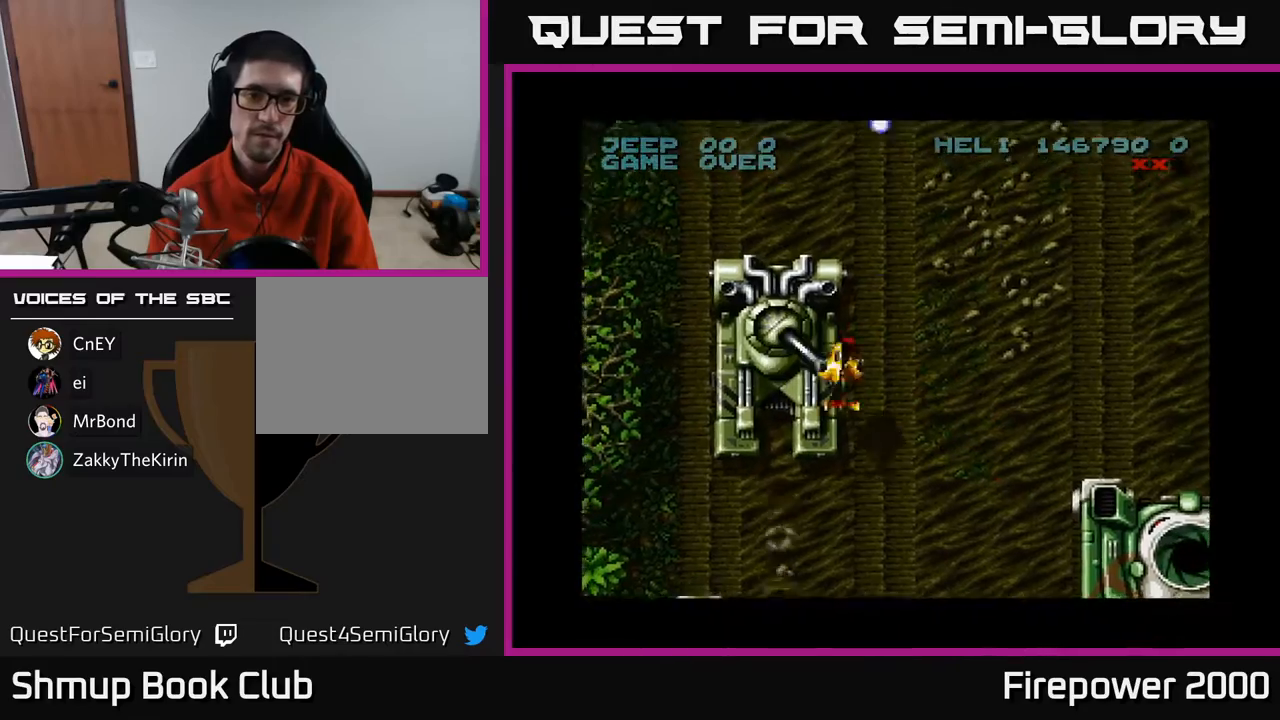
{"buttons": ["A", "DPAD_DOWN"], "events": [[167, "DPAD_DOWN", "down"], [167, "DPAD_LEFT", "up"]]}
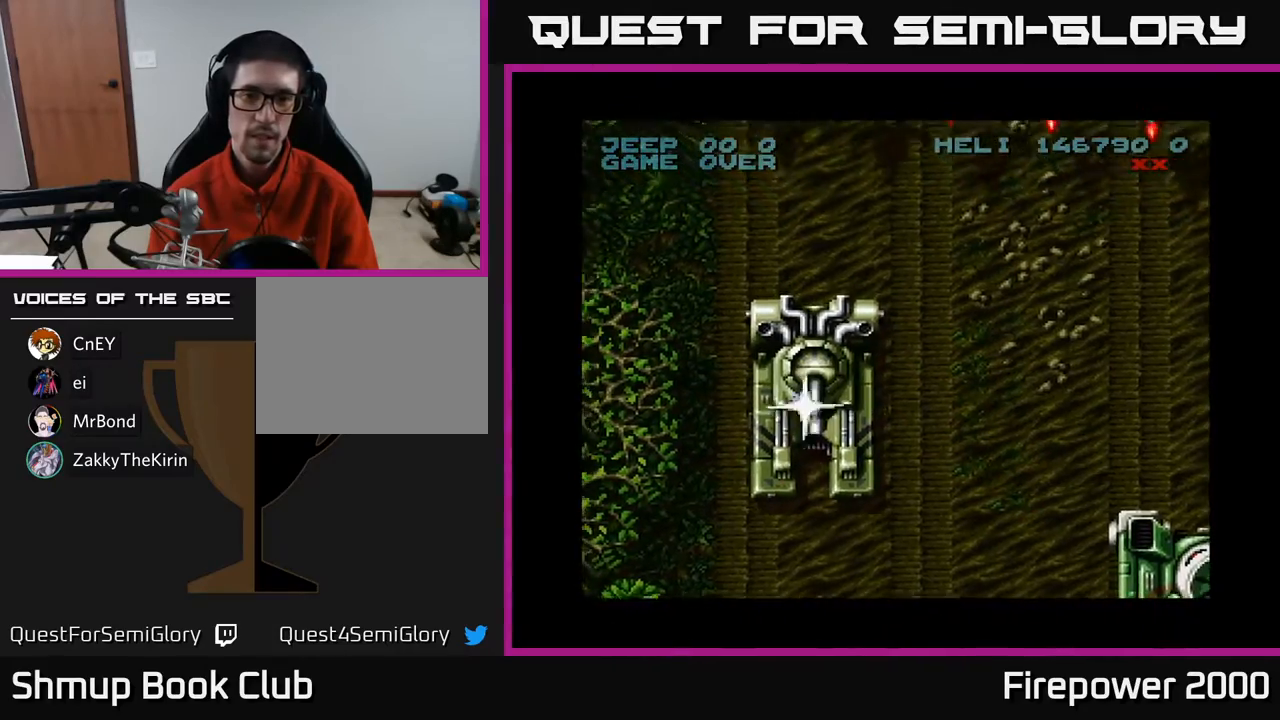
{"buttons": ["A", "DPAD_UP"], "events": [[50, "DPAD_DOWN", "up"], [50, "DPAD_RIGHT", "down"], [117, "DPAD_DOWN", "down"], [117, "DPAD_RIGHT", "up"], [267, "DPAD_DOWN", "up"], [400, "DPAD_UP", "down"]]}
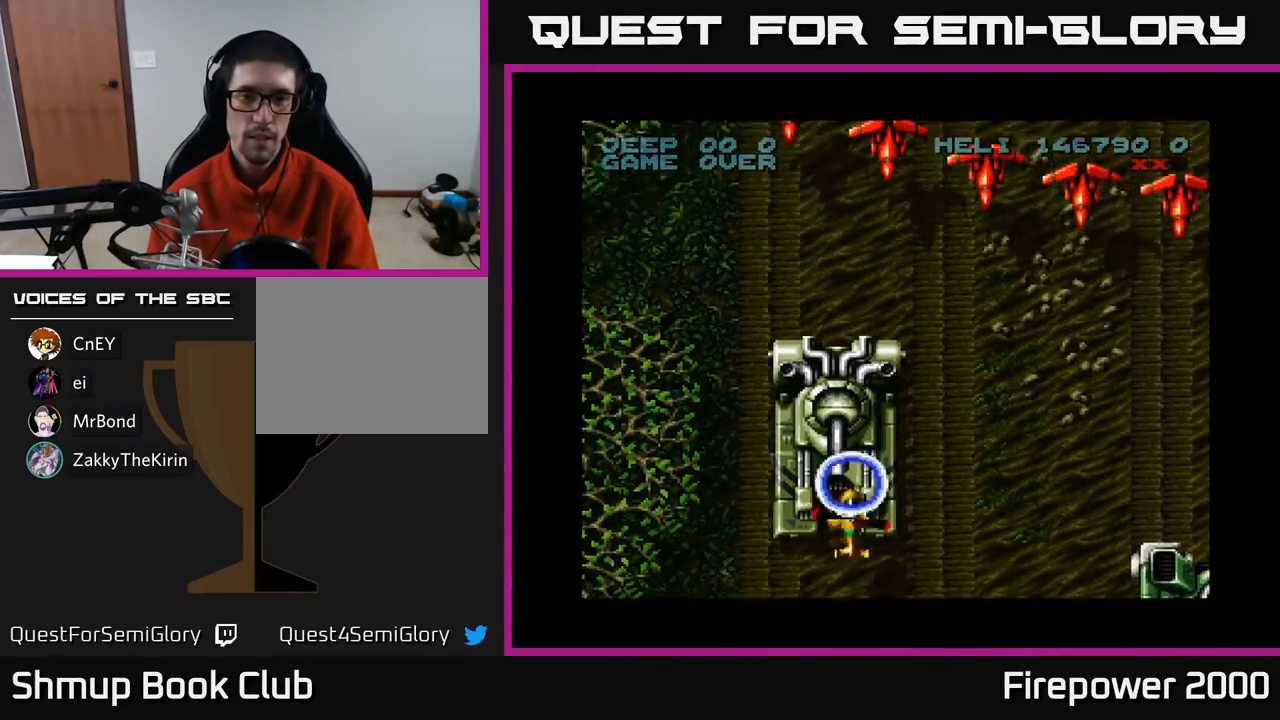
{"buttons": ["A"], "events": [[150, "DPAD_UP", "up"]]}
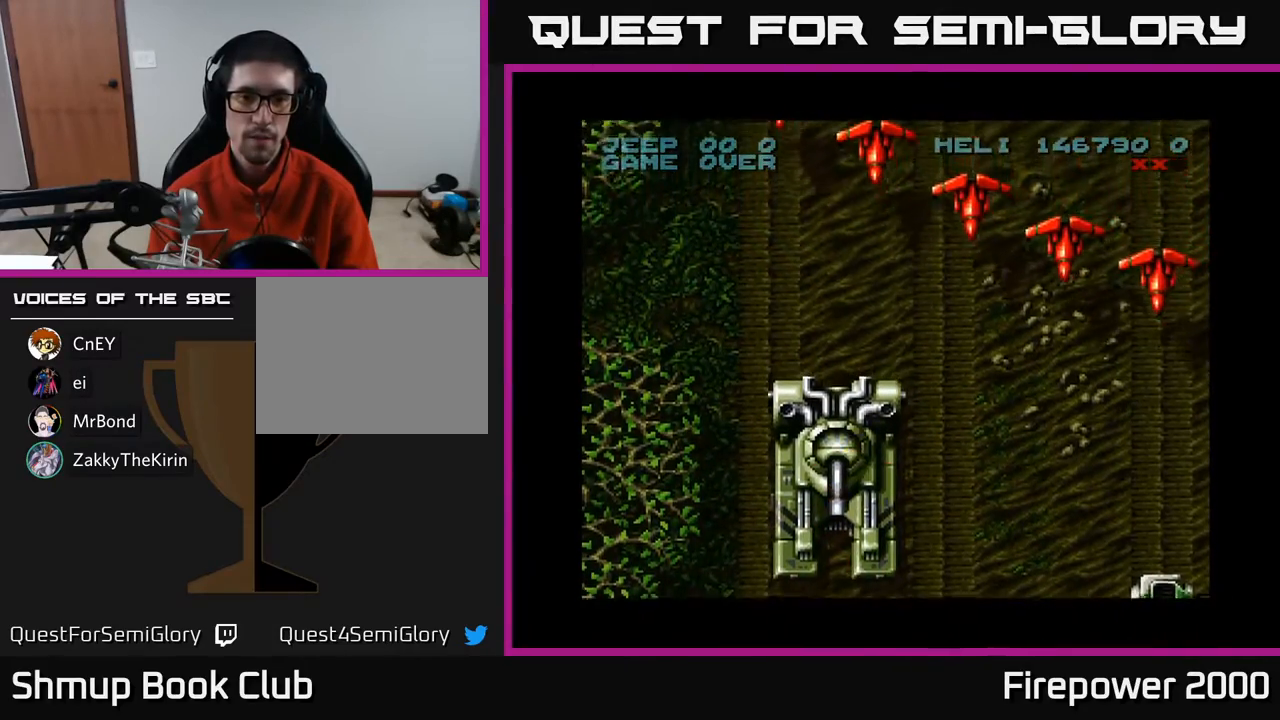
{"buttons": ["A", "DPAD_DOWN"], "events": [[167, "DPAD_DOWN", "down"], [317, "DPAD_DOWN", "up"], [500, "DPAD_DOWN", "down"]]}
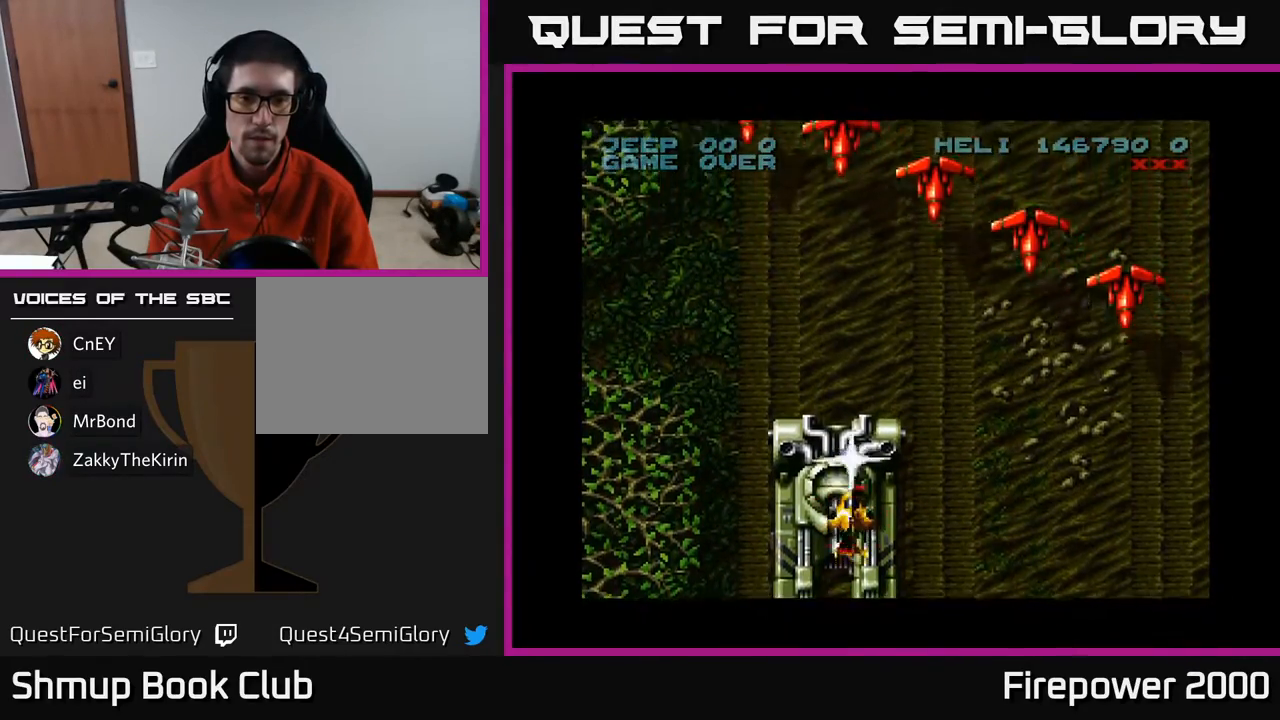
{"buttons": ["A"], "events": [[117, "DPAD_DOWN", "up"], [367, "DPAD_DOWN", "down"], [450, "DPAD_DOWN", "up"]]}
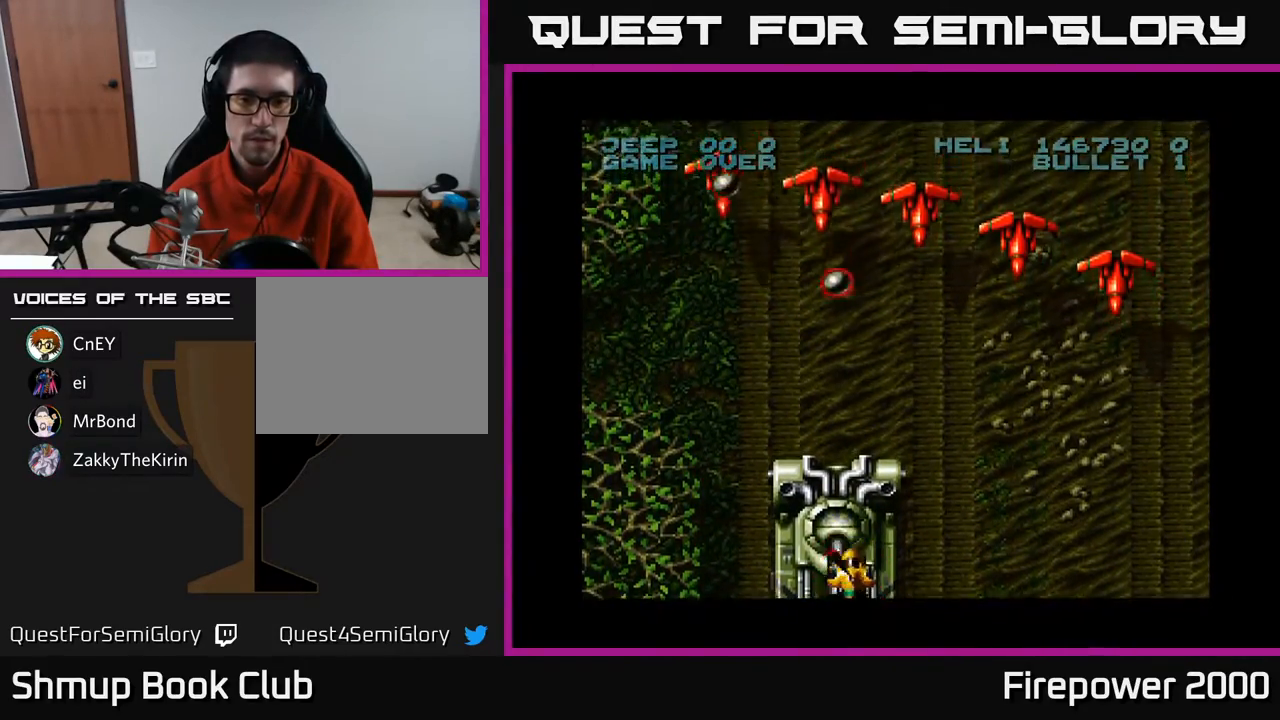
{"buttons": ["A"], "events": []}
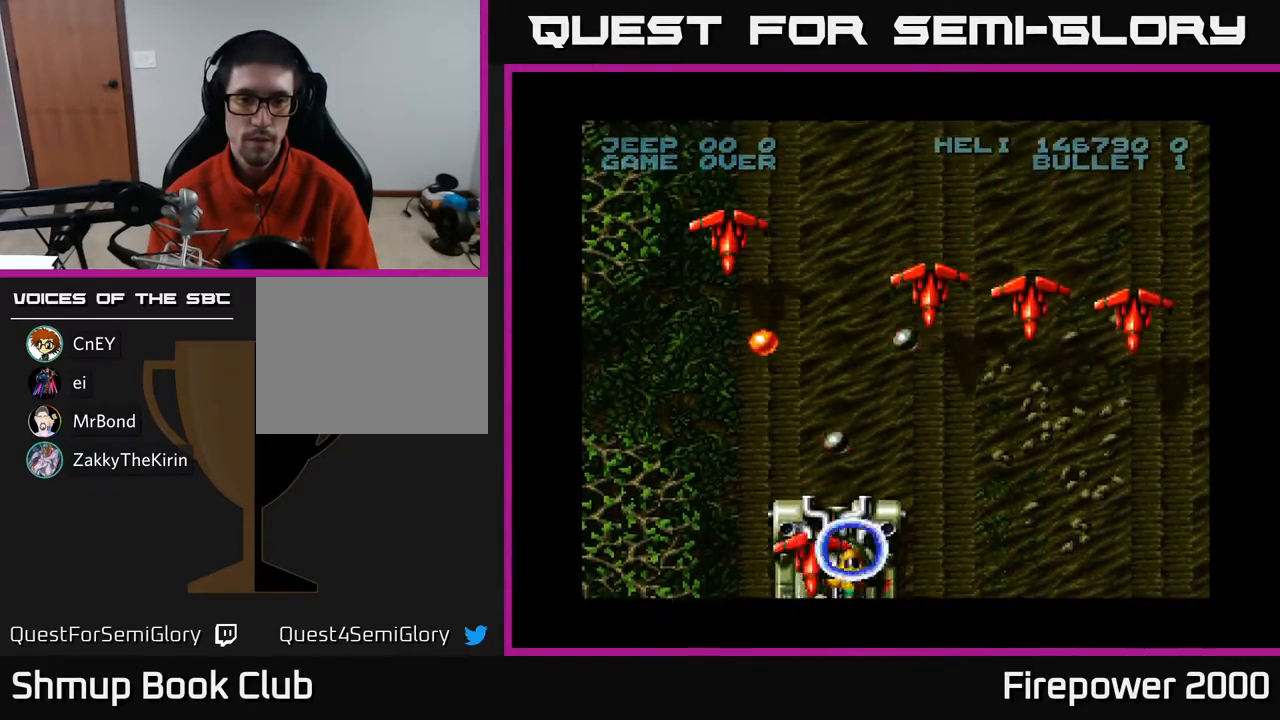
{"buttons": ["A"], "events": [[17, "DPAD_RIGHT", "down"], [433, "DPAD_RIGHT", "up"]]}
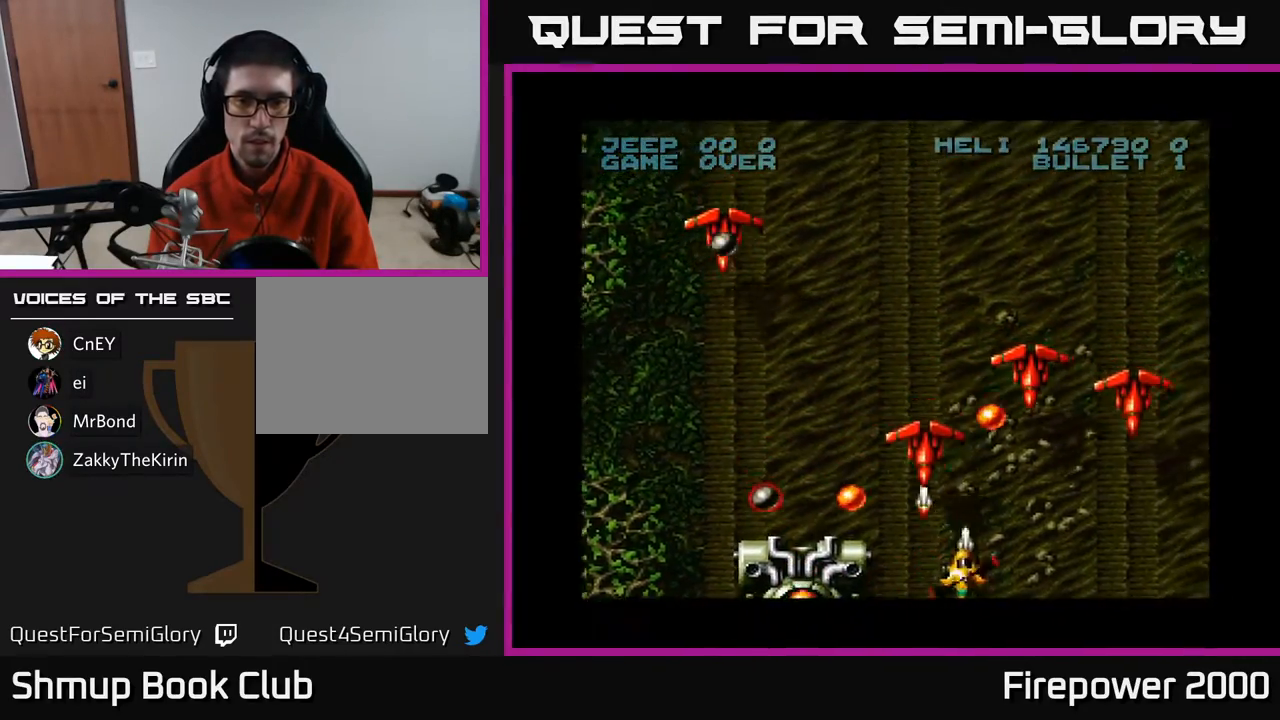
{"buttons": ["A", "DPAD_RIGHT"], "events": [[117, "DPAD_RIGHT", "down"]]}
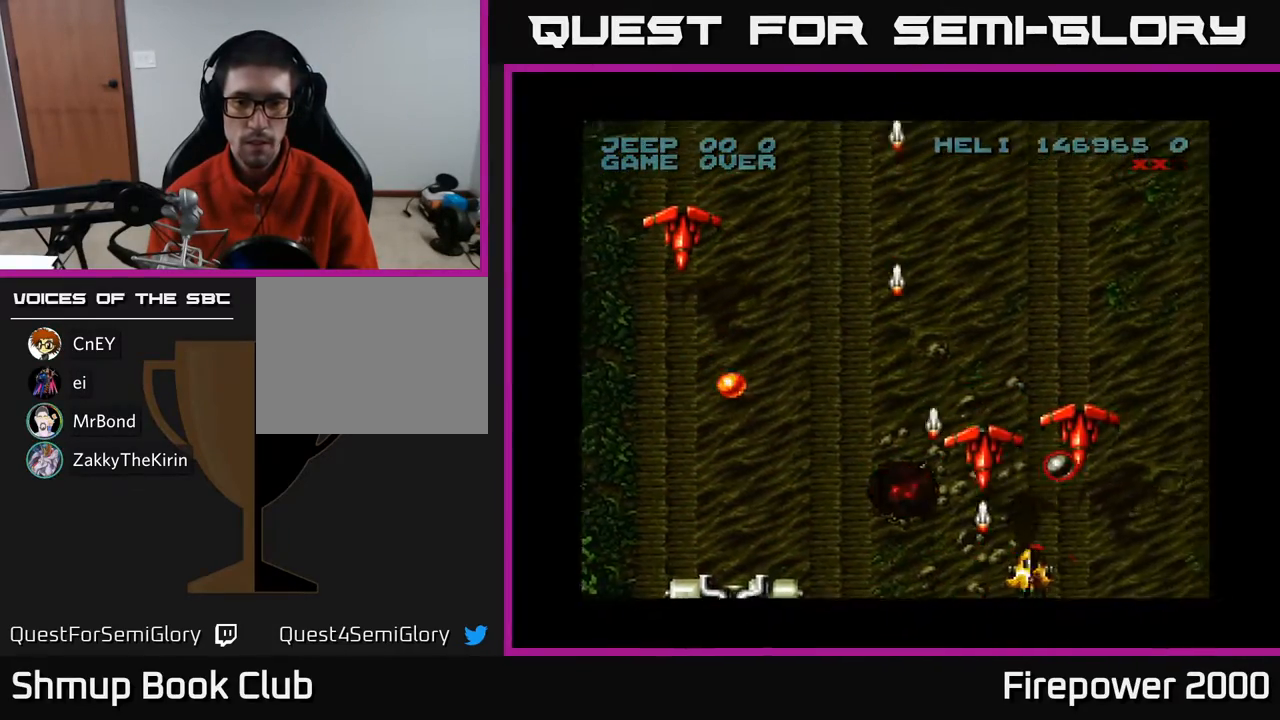
{"buttons": ["A", "DPAD_RIGHT"], "events": []}
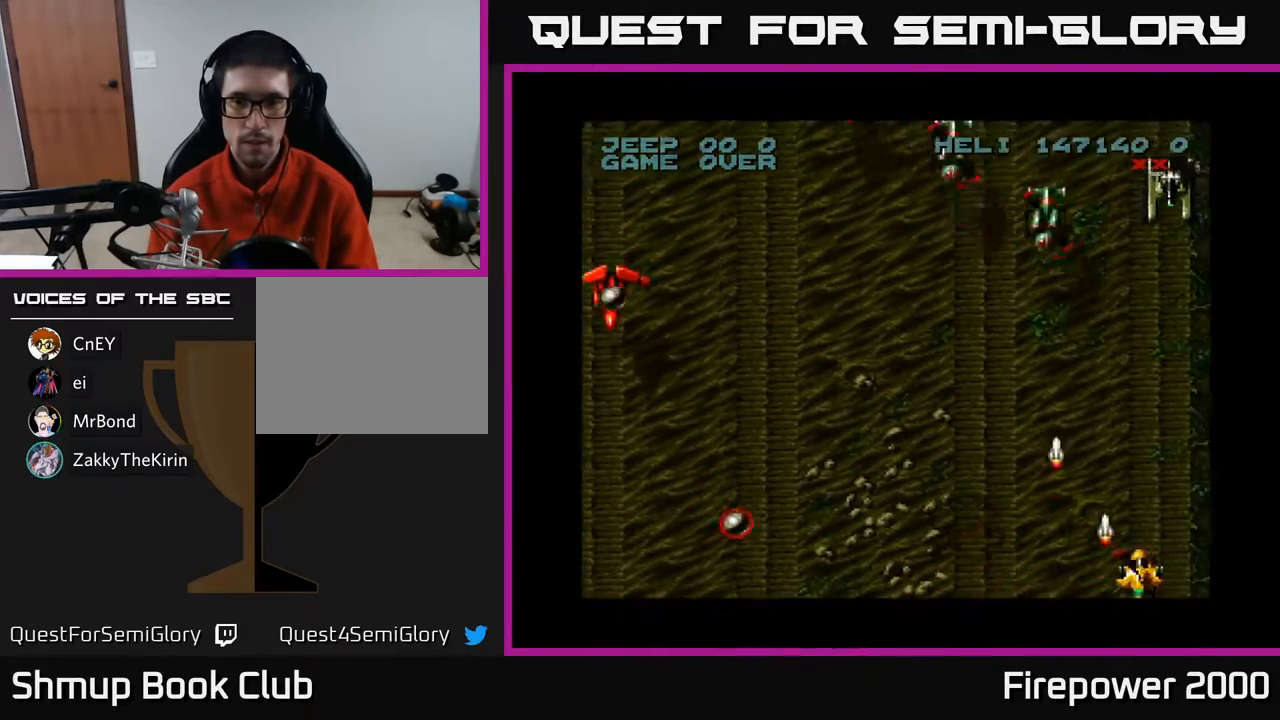
{"buttons": ["A", "DPAD_UP", "DPAD_LEFT"], "events": [[183, "DPAD_RIGHT", "up"], [233, "DPAD_LEFT", "down"], [367, "DPAD_UP", "down"]]}
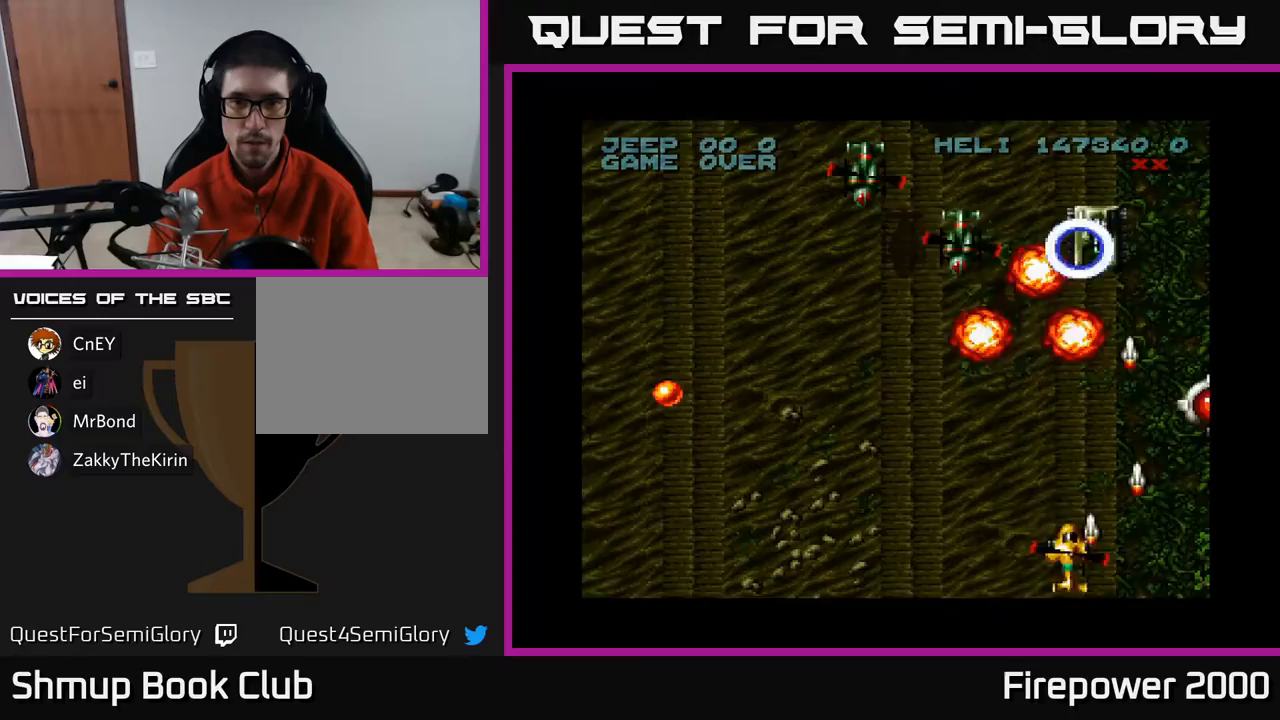
{"buttons": ["A", "DPAD_DOWN", "DPAD_RIGHT"], "events": [[117, "DPAD_LEFT", "up"], [133, "DPAD_UP", "up"], [150, "DPAD_RIGHT", "down"], [217, "DPAD_RIGHT", "up"], [433, "DPAD_RIGHT", "down"], [467, "DPAD_DOWN", "down"]]}
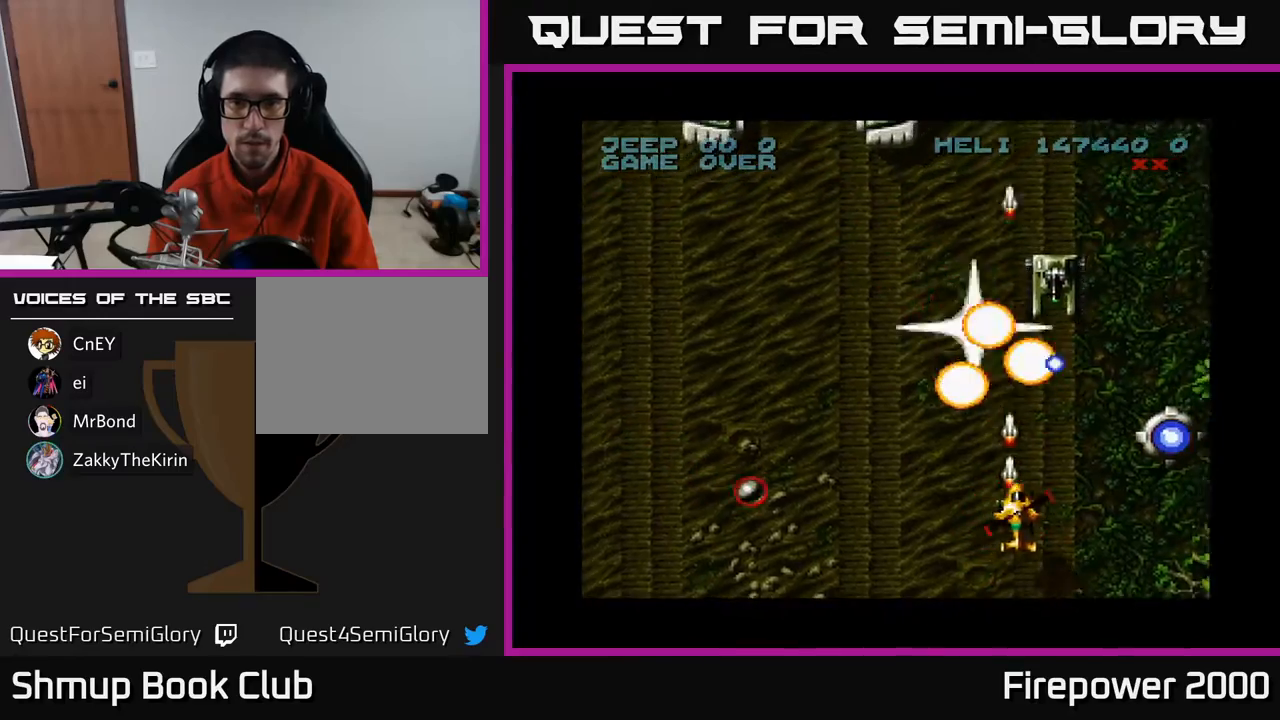
{"buttons": ["A", "DPAD_UP"], "events": [[117, "DPAD_DOWN", "up"], [450, "DPAD_RIGHT", "up"], [450, "DPAD_UP", "down"]]}
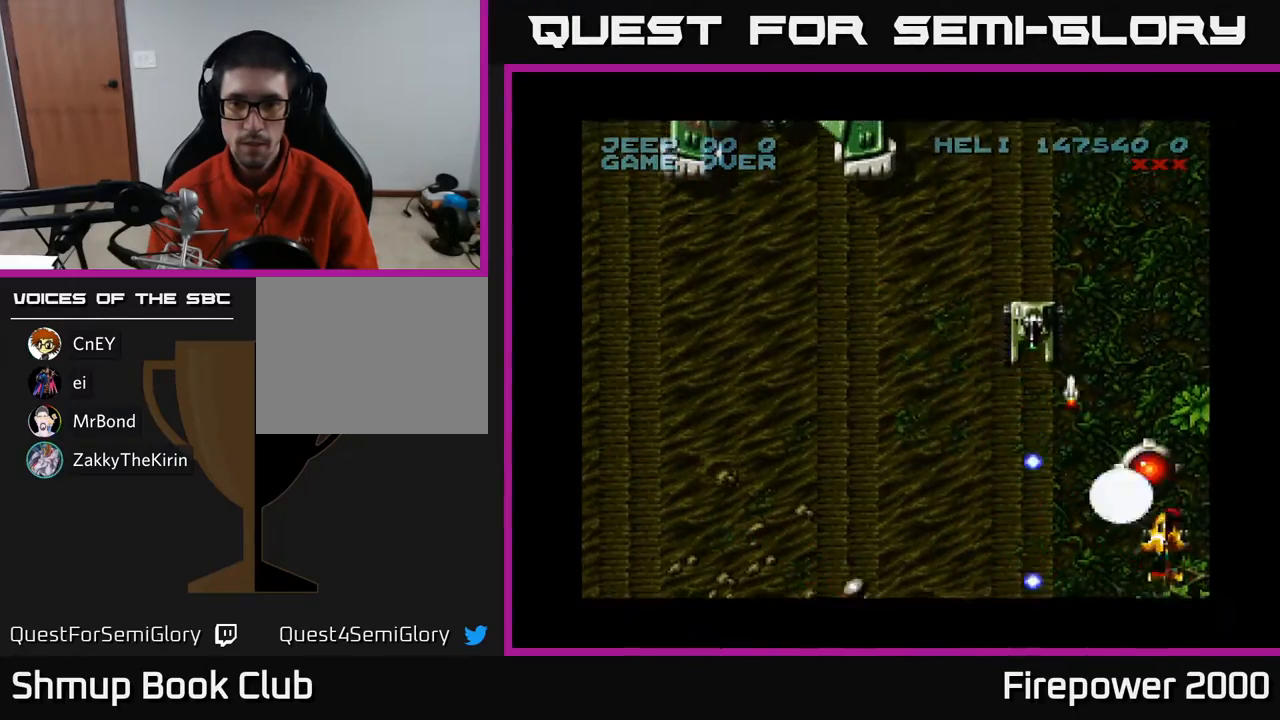
{"buttons": ["A"], "events": [[50, "DPAD_UP", "up"], [350, "DPAD_DOWN", "down"], [433, "DPAD_DOWN", "up"]]}
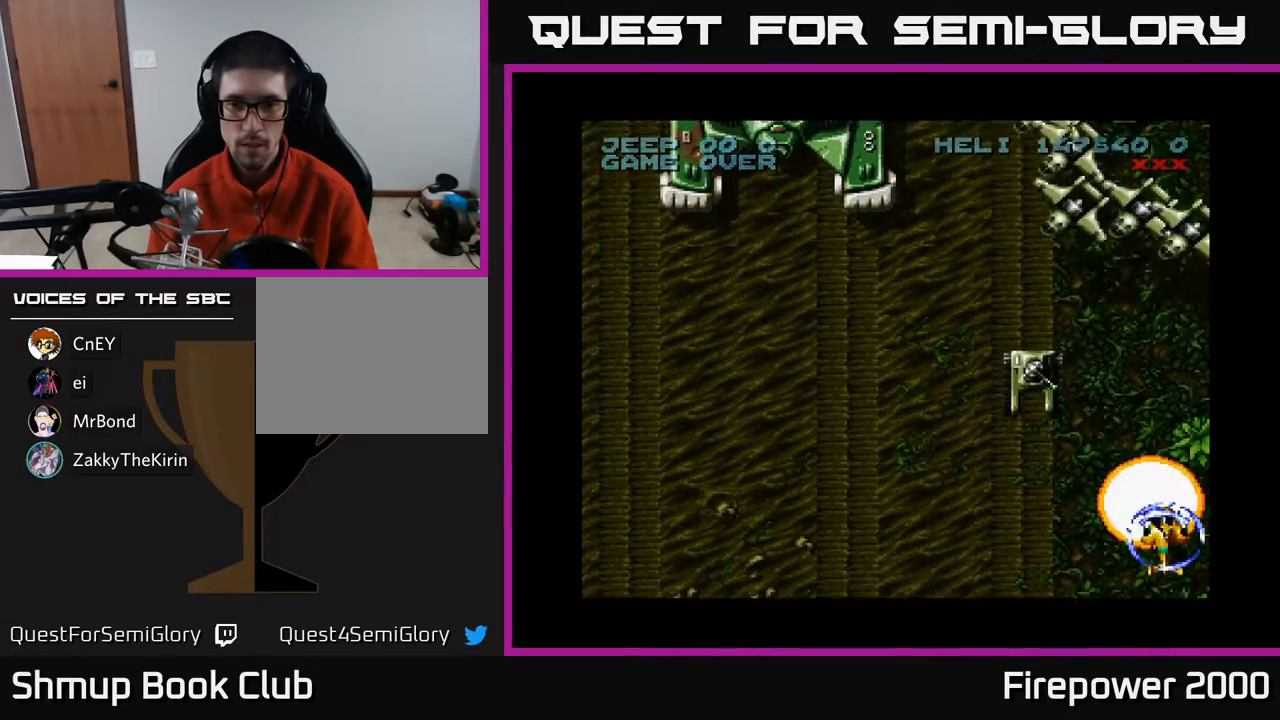
{"buttons": ["A", "DPAD_DOWN", "DPAD_LEFT"], "events": [[133, "DPAD_UP", "down"], [250, "A", "up"], [383, "DPAD_LEFT", "down"], [400, "DPAD_UP", "up"], [417, "DPAD_DOWN", "down"], [450, "A", "down"]]}
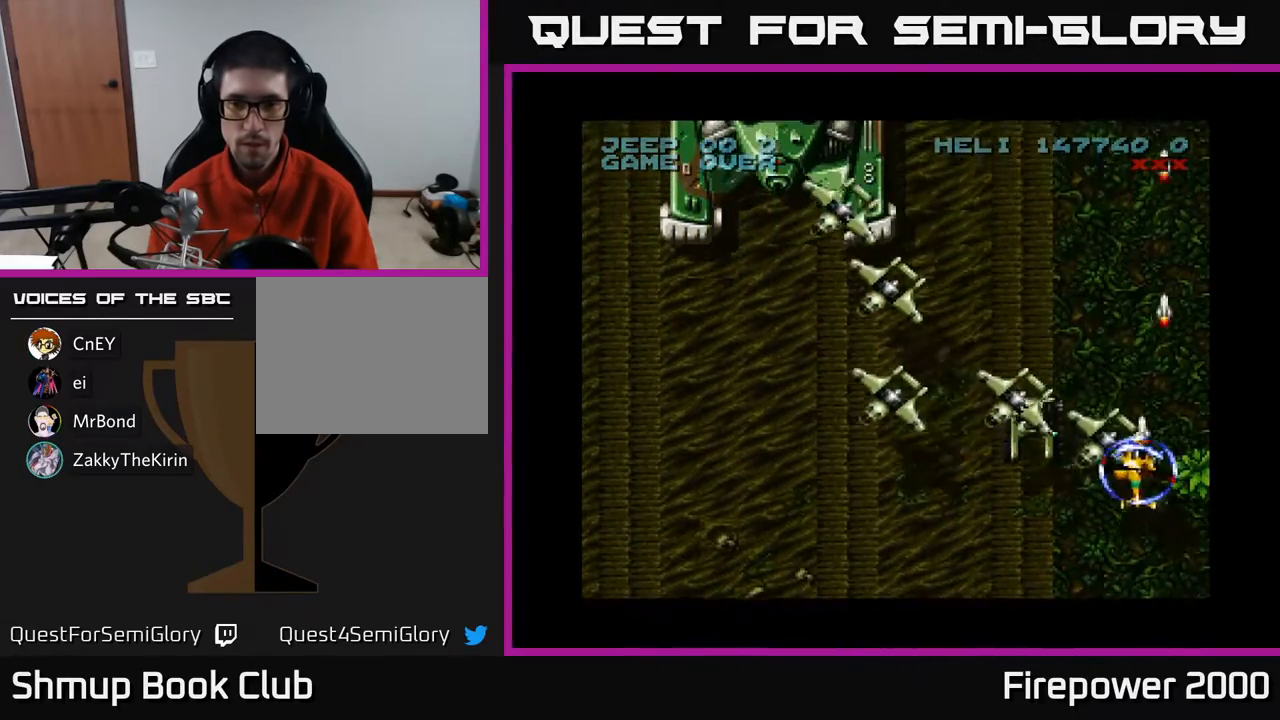
{"buttons": ["A", "DPAD_UP"], "events": [[267, "DPAD_LEFT", "up"], [317, "DPAD_DOWN", "up"], [350, "DPAD_UP", "down"]]}
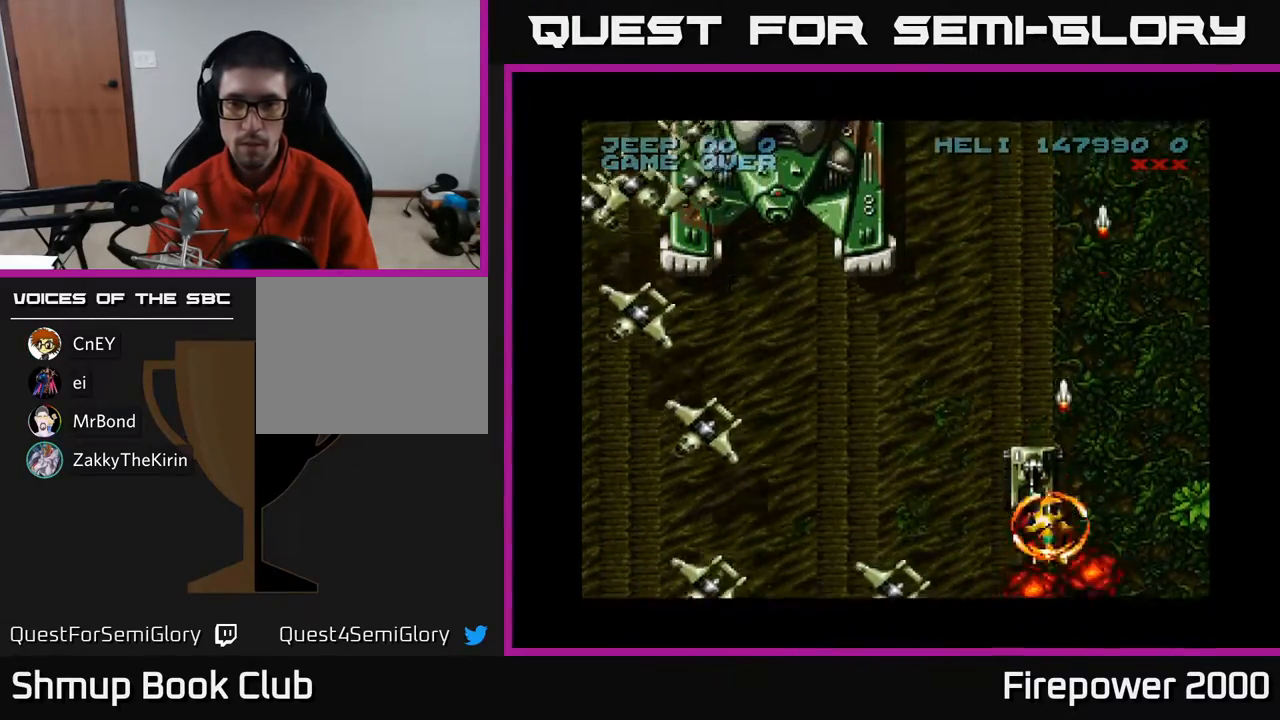
{"buttons": ["A", "DPAD_LEFT"], "events": [[33, "DPAD_UP", "up"], [183, "DPAD_DOWN", "down"], [333, "DPAD_LEFT", "down"], [500, "DPAD_DOWN", "up"]]}
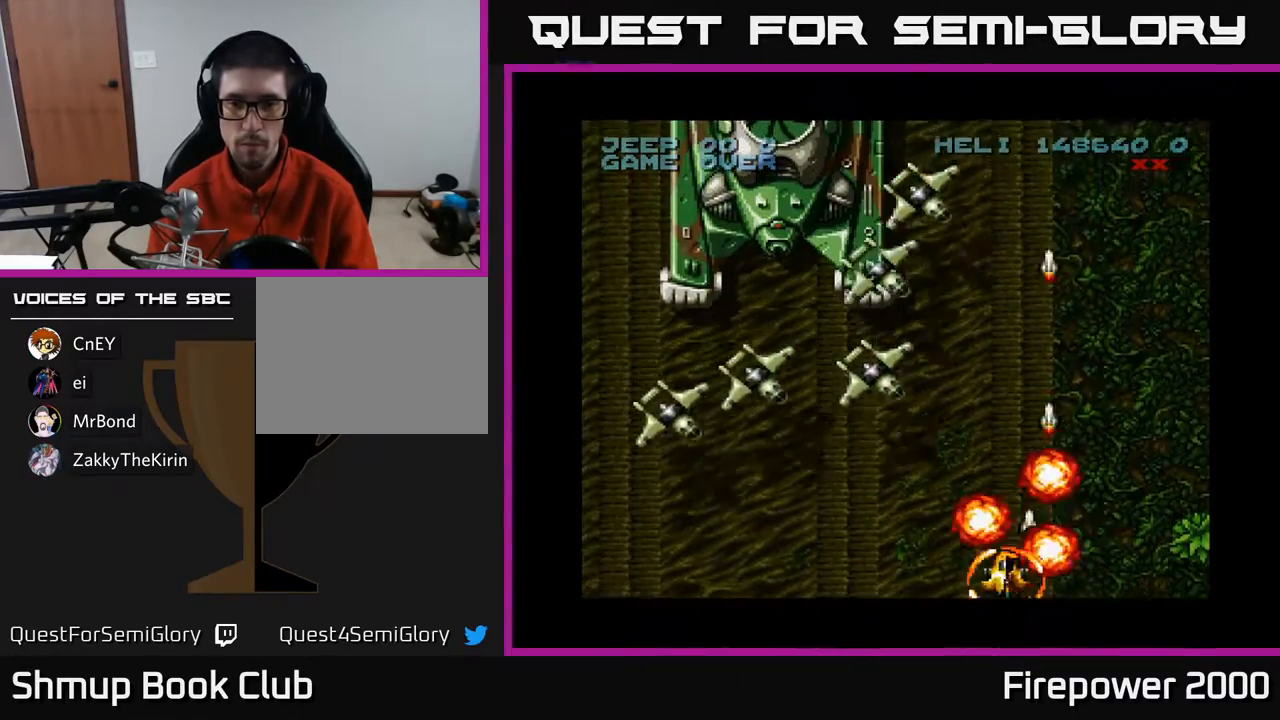
{"buttons": ["A", "DPAD_DOWN", "DPAD_RIGHT"], "events": [[400, "DPAD_DOWN", "down"], [433, "DPAD_LEFT", "up"], [483, "DPAD_RIGHT", "down"]]}
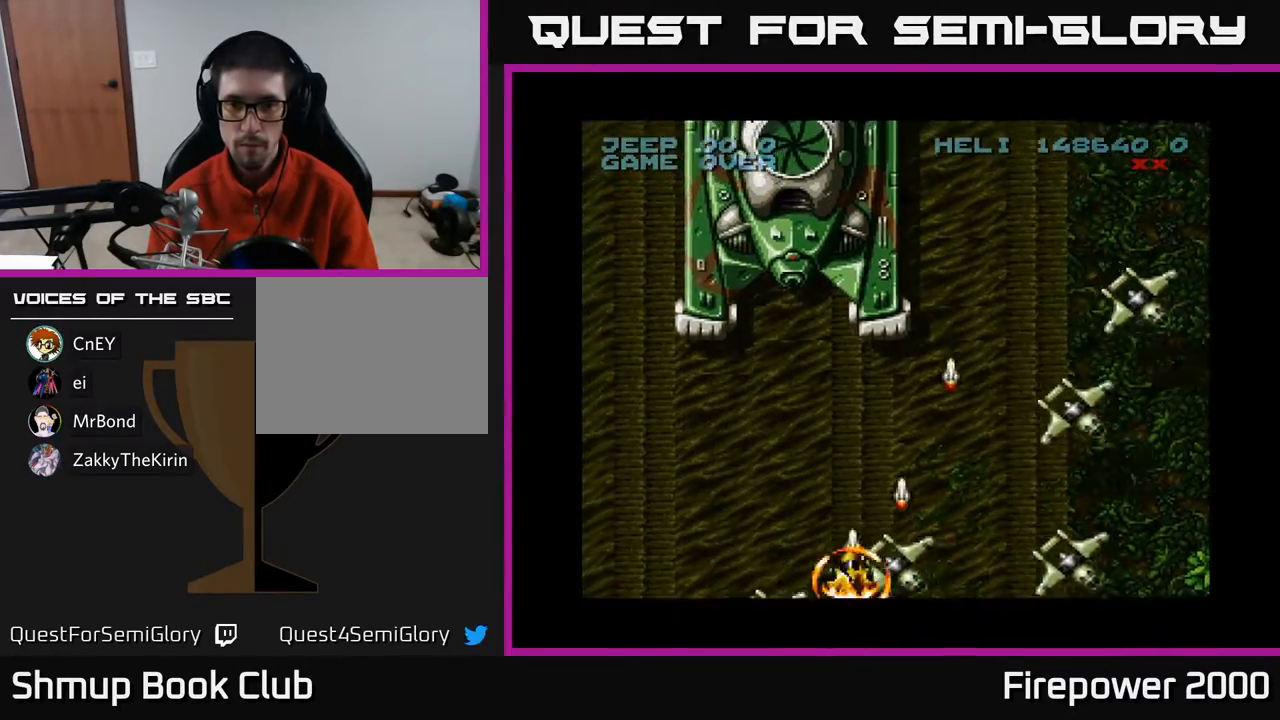
{"buttons": ["A", "DPAD_UP", "DPAD_LEFT"], "events": [[83, "DPAD_DOWN", "up"], [283, "DPAD_RIGHT", "up"], [300, "DPAD_LEFT", "down"], [317, "DPAD_UP", "down"]]}
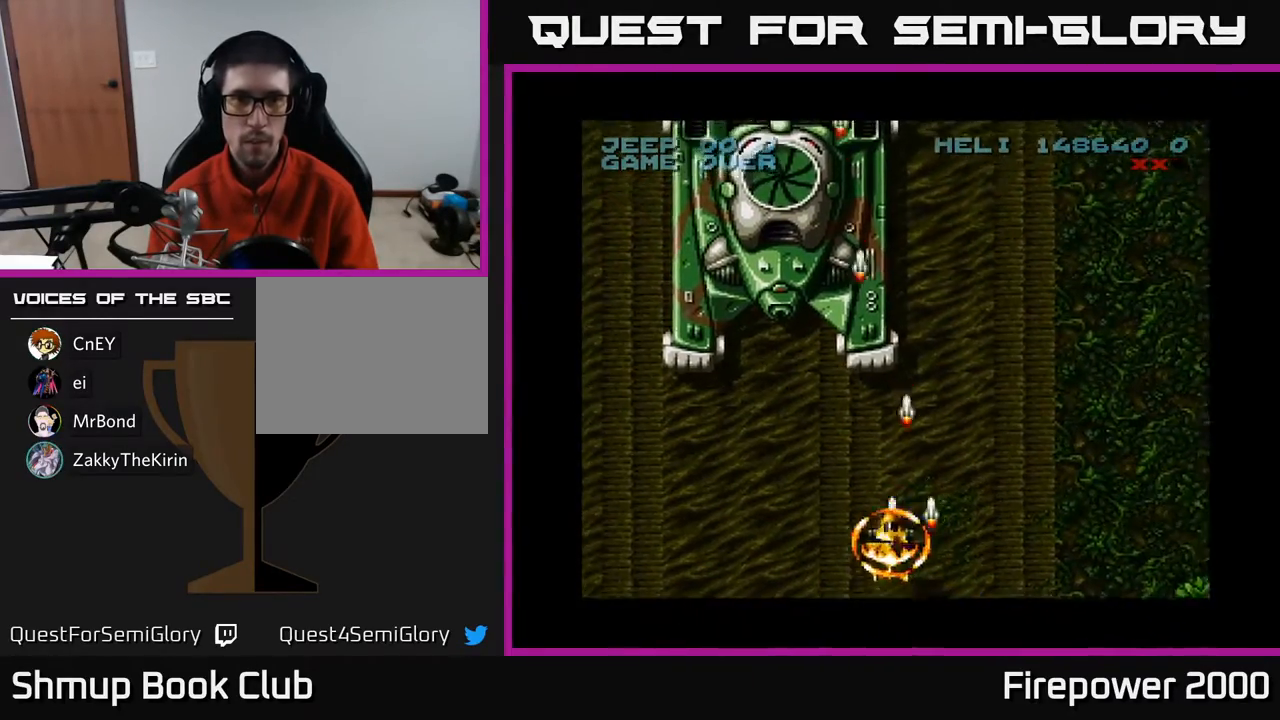
{"buttons": ["A", "DPAD_UP"], "events": [[350, "DPAD_LEFT", "up"]]}
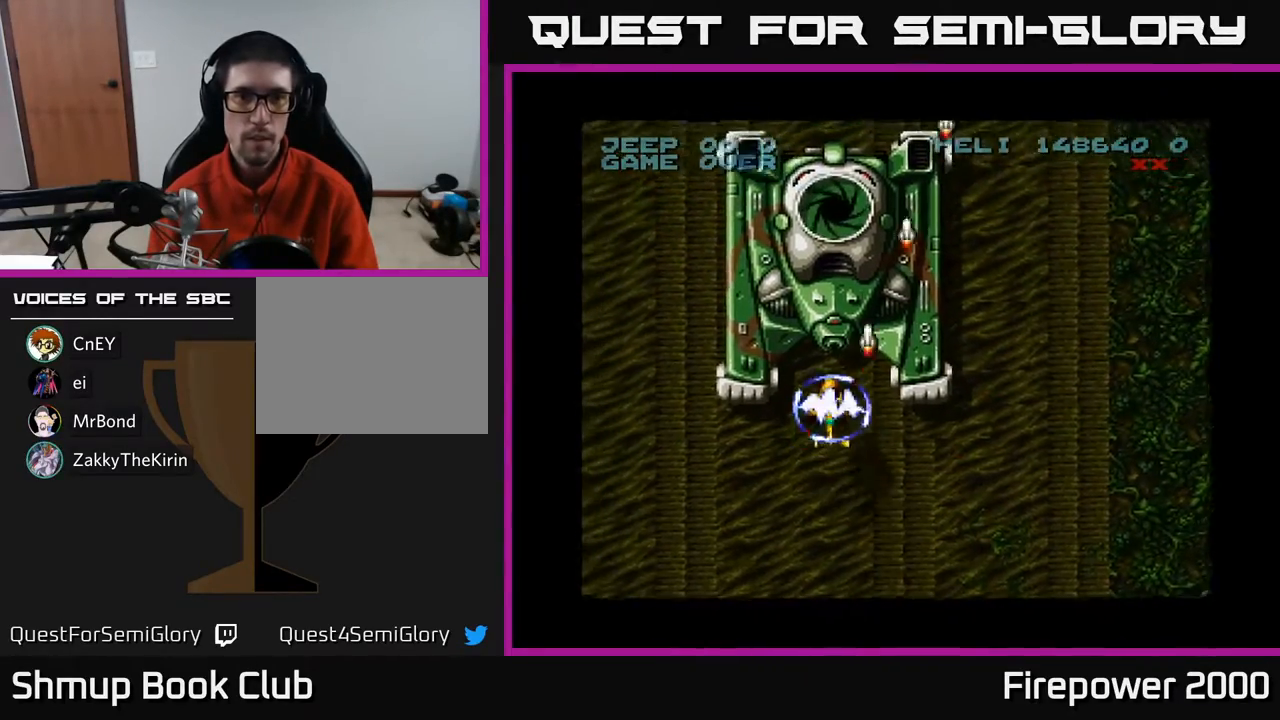
{"buttons": ["A"], "events": [[33, "DPAD_RIGHT", "down"], [133, "DPAD_RIGHT", "up"], [383, "DPAD_LEFT", "down"], [400, "DPAD_UP", "up"], [467, "DPAD_LEFT", "up"]]}
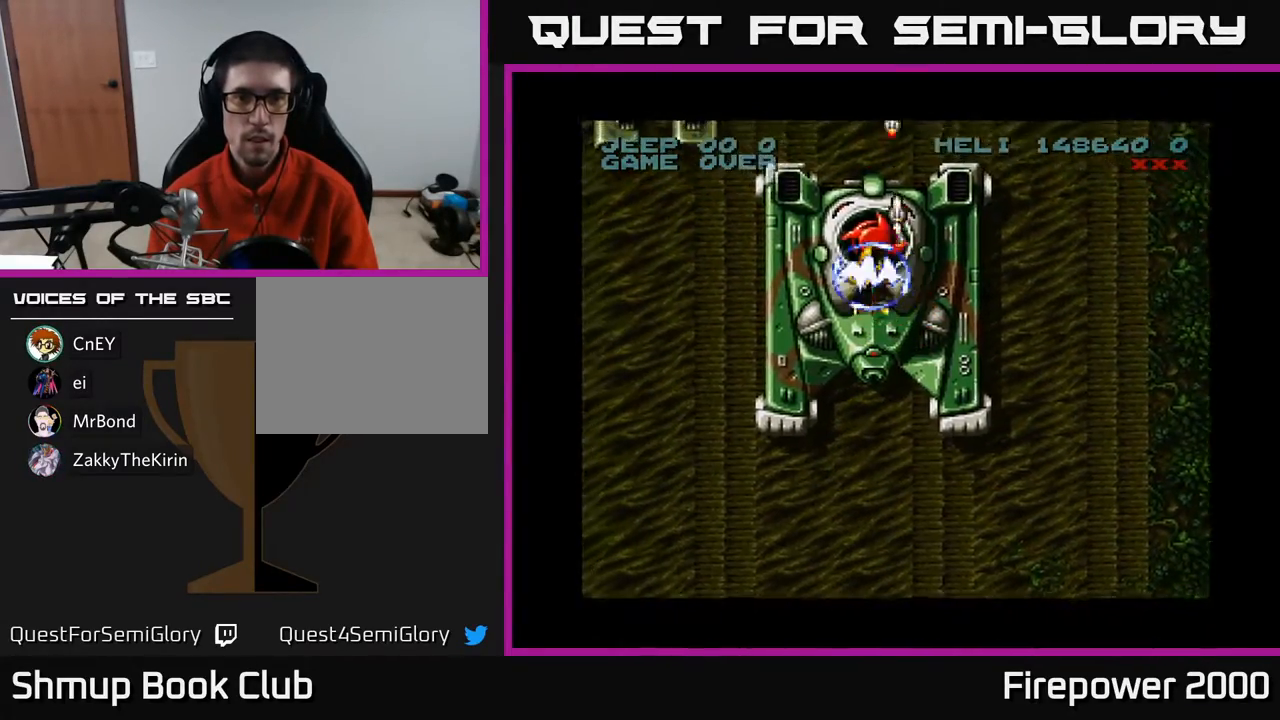
{"buttons": ["A"], "events": [[150, "DPAD_DOWN", "down"], [233, "DPAD_DOWN", "up"]]}
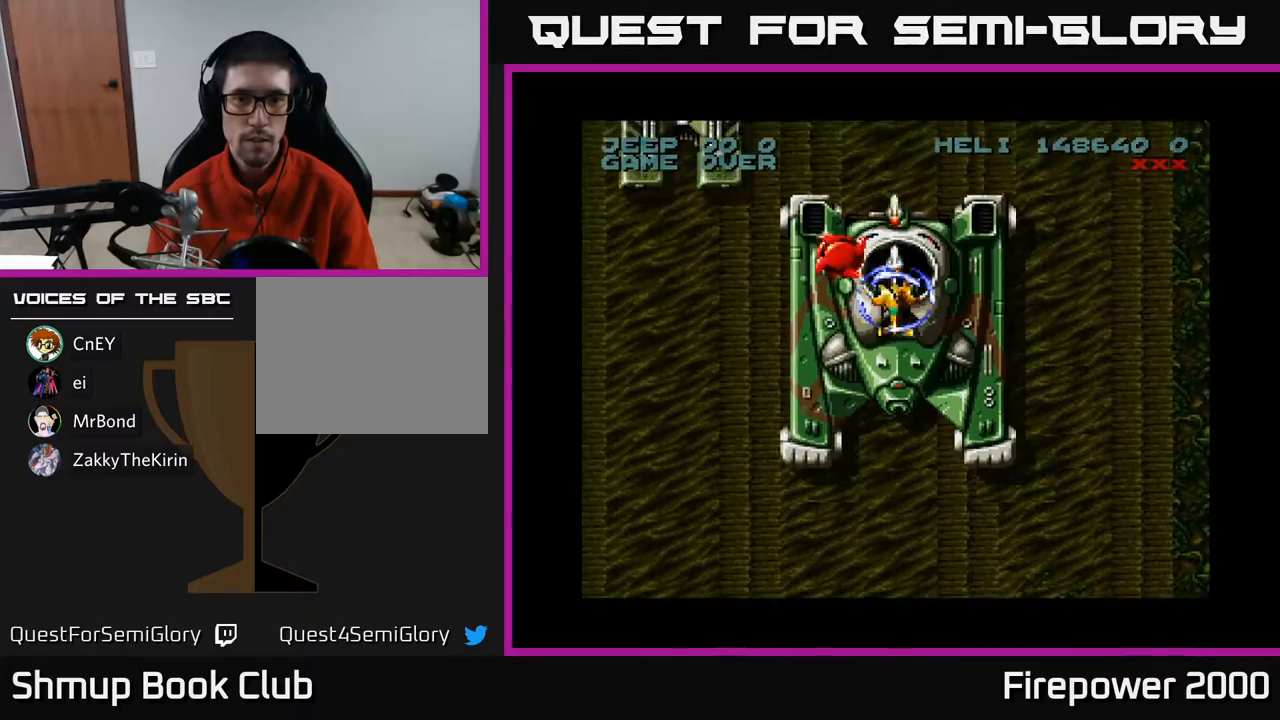
{"buttons": ["A"], "events": [[17, "DPAD_LEFT", "down"], [333, "DPAD_UP", "down"], [350, "DPAD_LEFT", "up"], [383, "DPAD_UP", "up"]]}
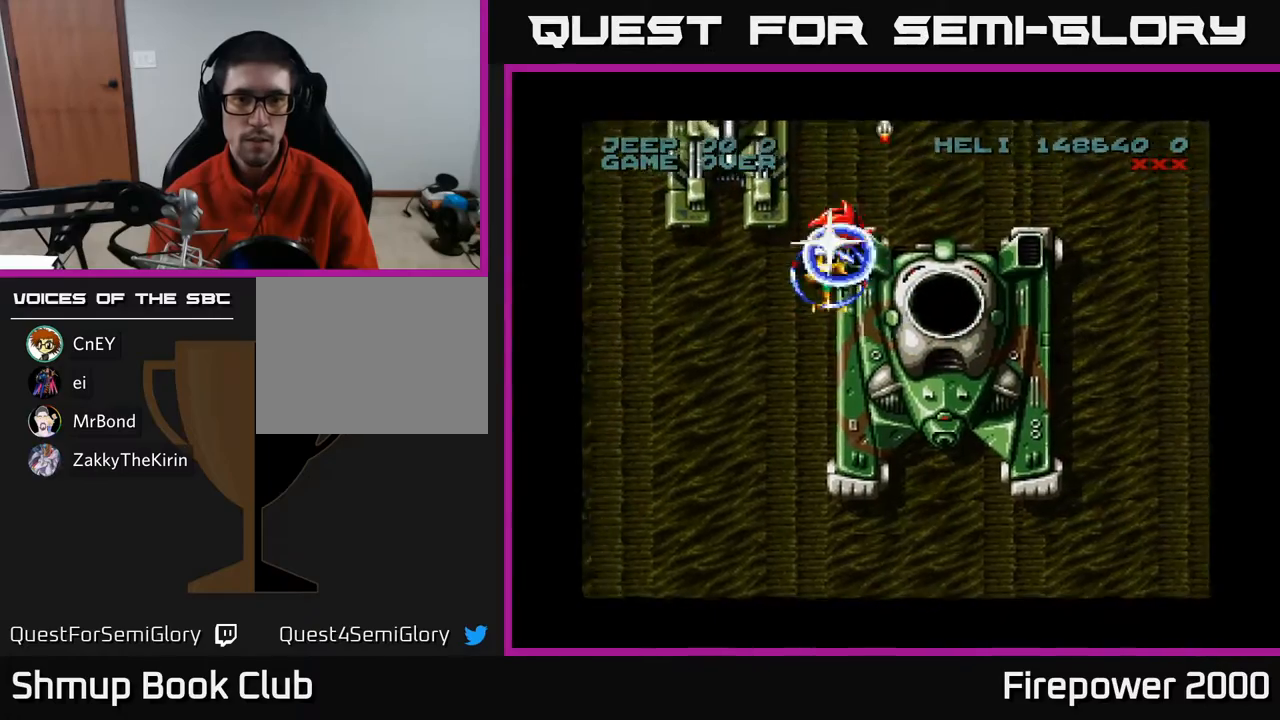
{"buttons": ["A", "DPAD_UP"], "events": [[33, "DPAD_RIGHT", "down"], [83, "DPAD_RIGHT", "up"], [383, "DPAD_UP", "down"]]}
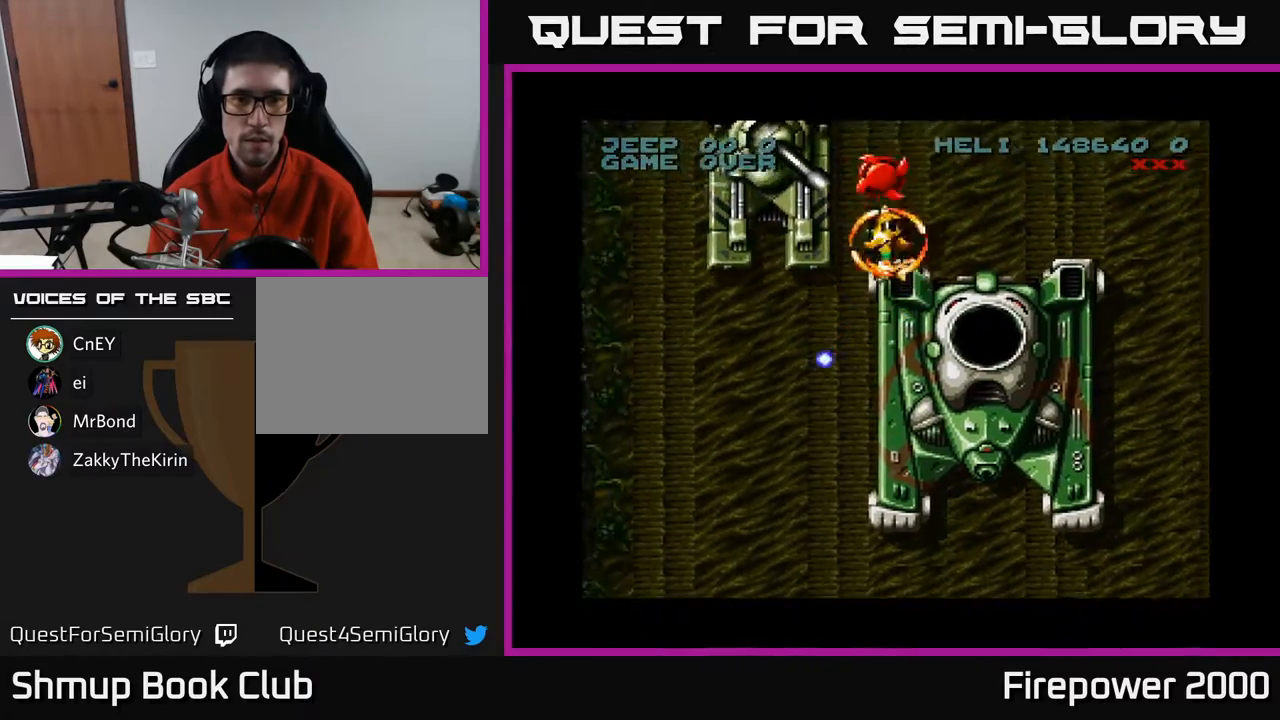
{"buttons": ["A"], "events": [[33, "DPAD_UP", "up"], [133, "DPAD_UP", "down"], [250, "DPAD_RIGHT", "down"], [350, "DPAD_UP", "up"], [417, "DPAD_RIGHT", "up"]]}
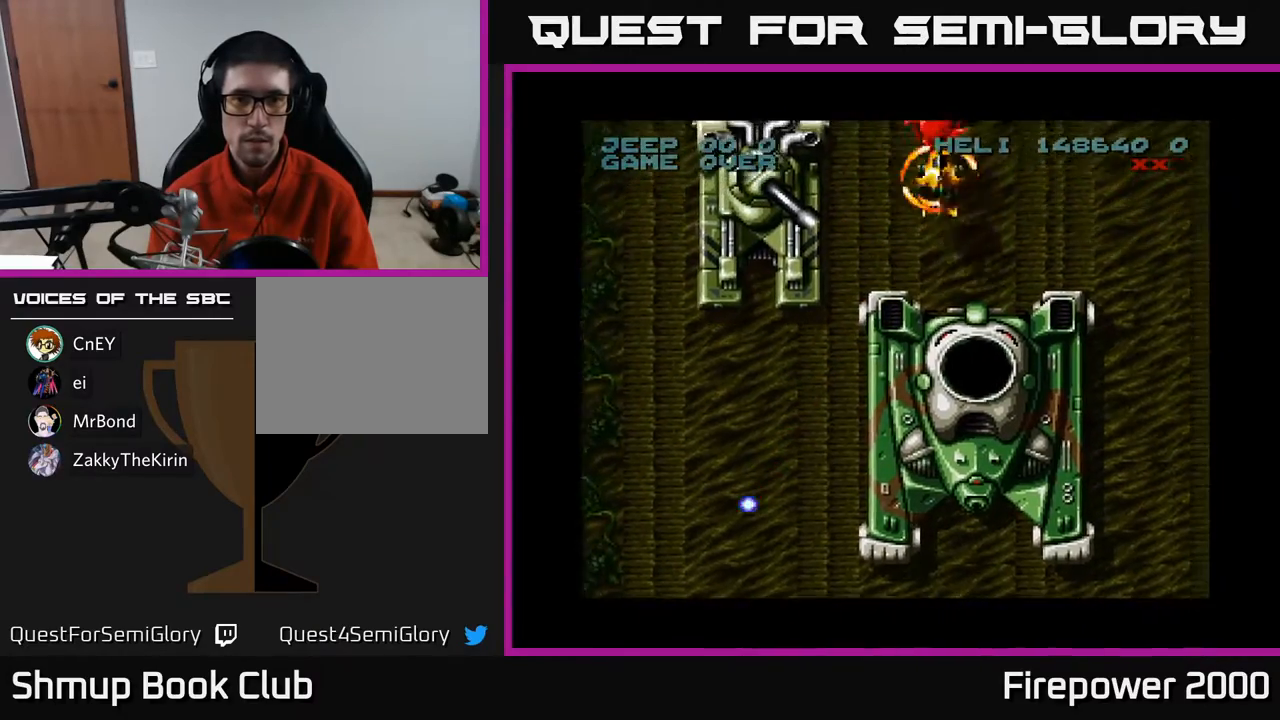
{"buttons": ["A", "DPAD_DOWN"], "events": [[50, "DPAD_RIGHT", "down"], [183, "DPAD_RIGHT", "up"], [267, "DPAD_RIGHT", "down"], [417, "DPAD_RIGHT", "up"], [500, "DPAD_DOWN", "down"]]}
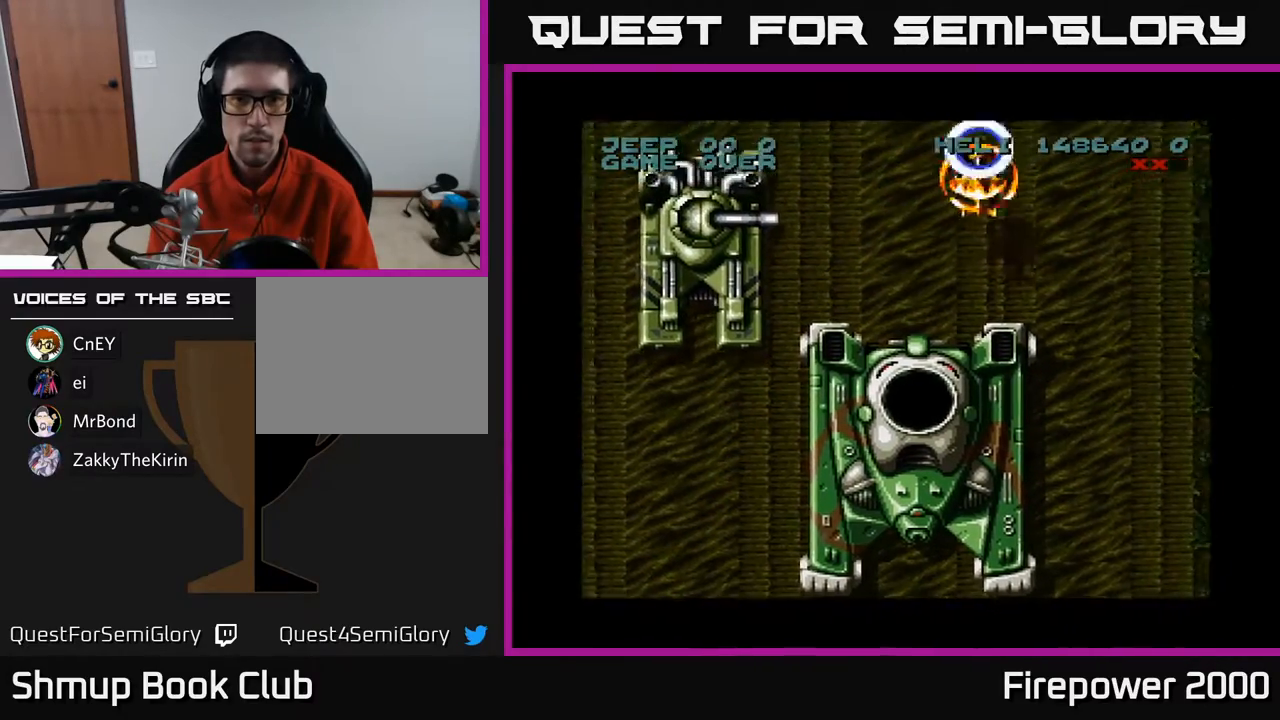
{"buttons": ["A", "DPAD_DOWN"], "events": [[100, "DPAD_RIGHT", "down"], [200, "DPAD_RIGHT", "up"], [367, "DPAD_RIGHT", "down"], [433, "DPAD_RIGHT", "up"]]}
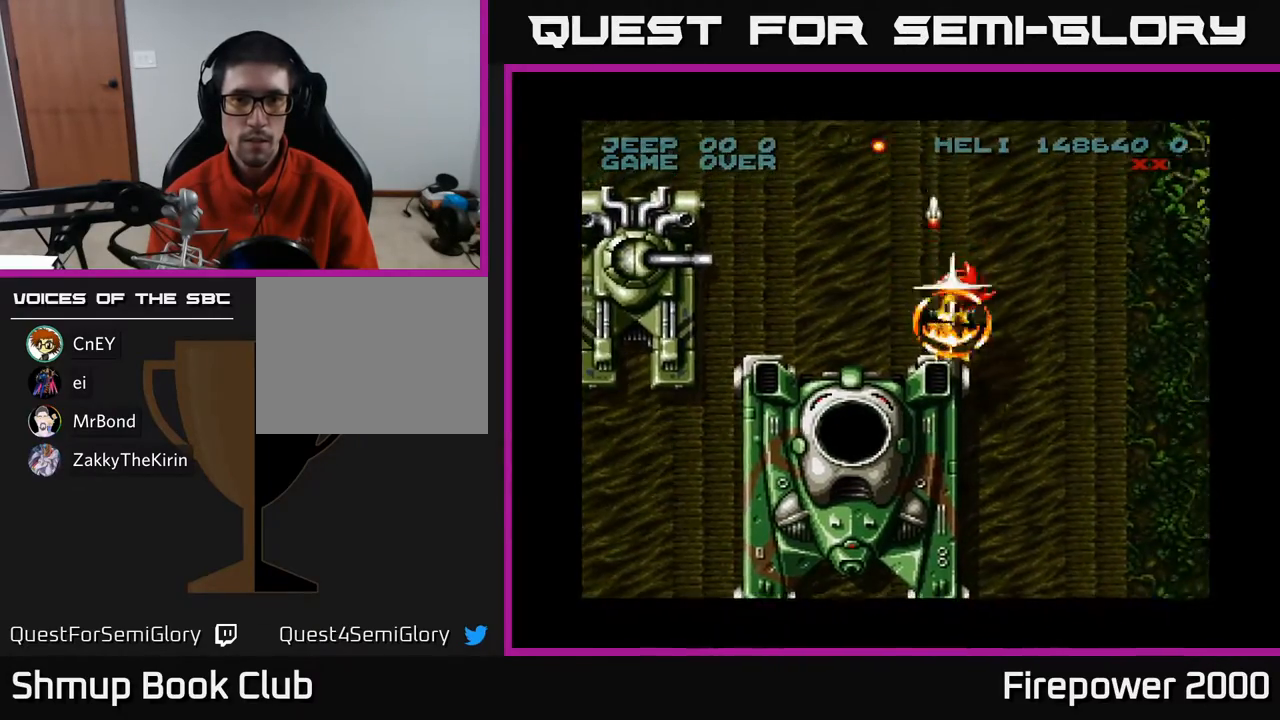
{"buttons": ["A", "DPAD_DOWN"], "events": []}